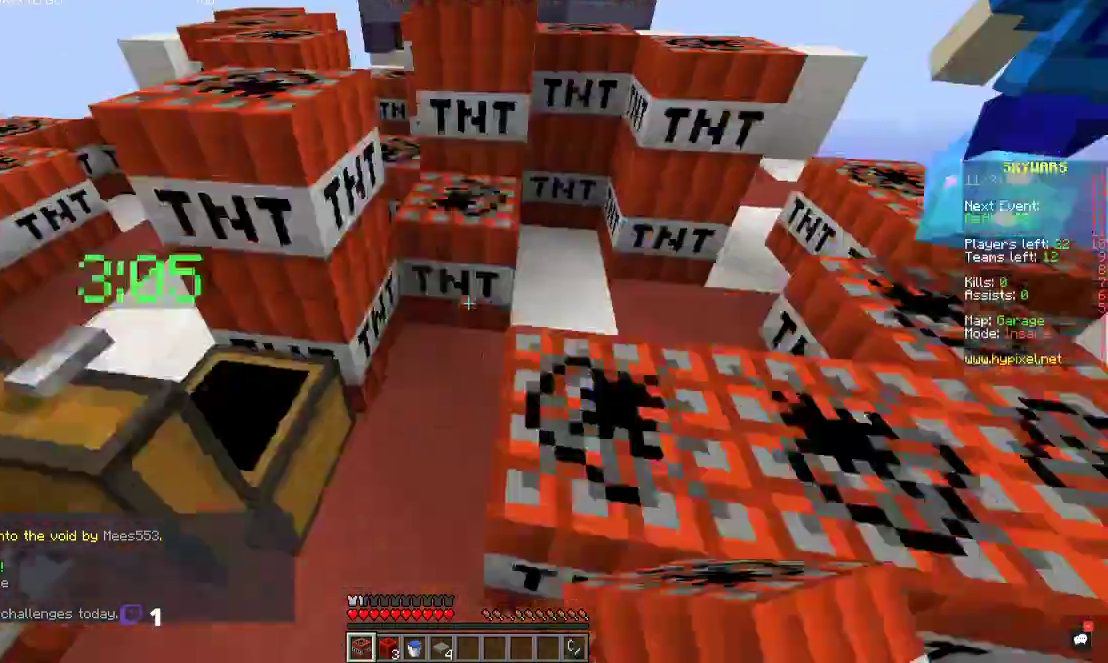
Gameplay with keyboard and mouse; each line is a JSON object with the keys and mouse buttons held at the frame after it. "events" lists presses ("down") and releases ("up") of "a", "d", "s", "space", "w", "mouse_left" and "mouse_right" between this image and that frame as [ms after this image, input, new state], when the widget could be followed in between. "mouse_left", "mouse_right" = the "left", "right" buttons of the "mouse" list. No other keys are recorded. Fast repeated clicks can show as one long hold. Mouse movement is not recorded.
{"keys": ["a", "w"], "mouse": [], "events": [[467, "mouse_right", "up"], [467, "space", "up"]]}
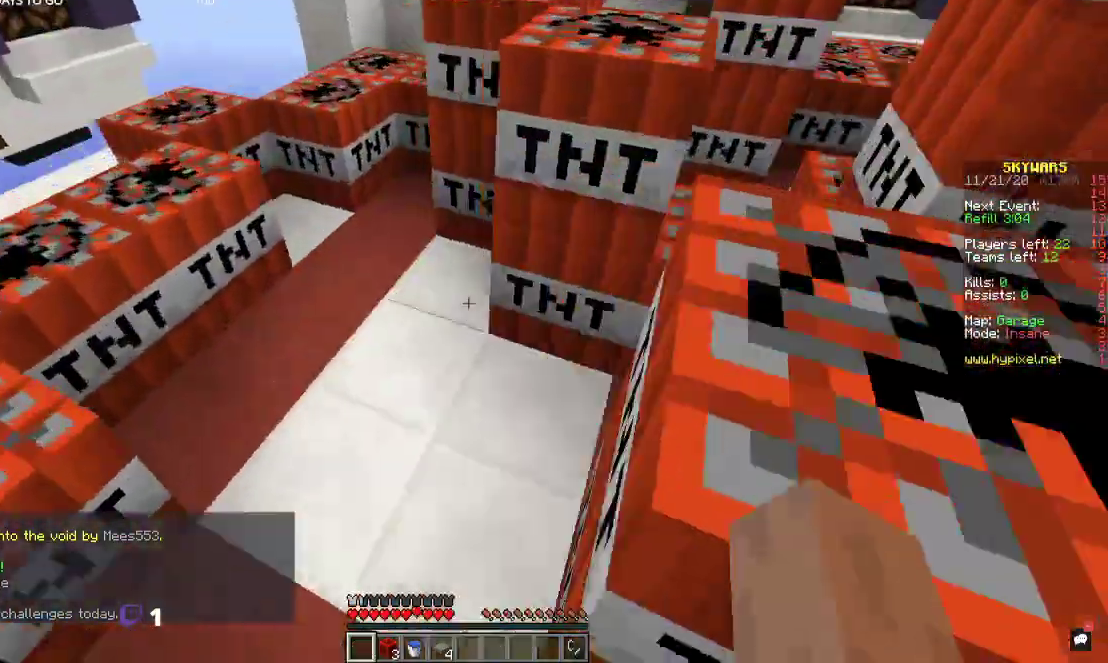
{"keys": [], "mouse": [], "events": [[234, "w", "up"], [300, "a", "up"]]}
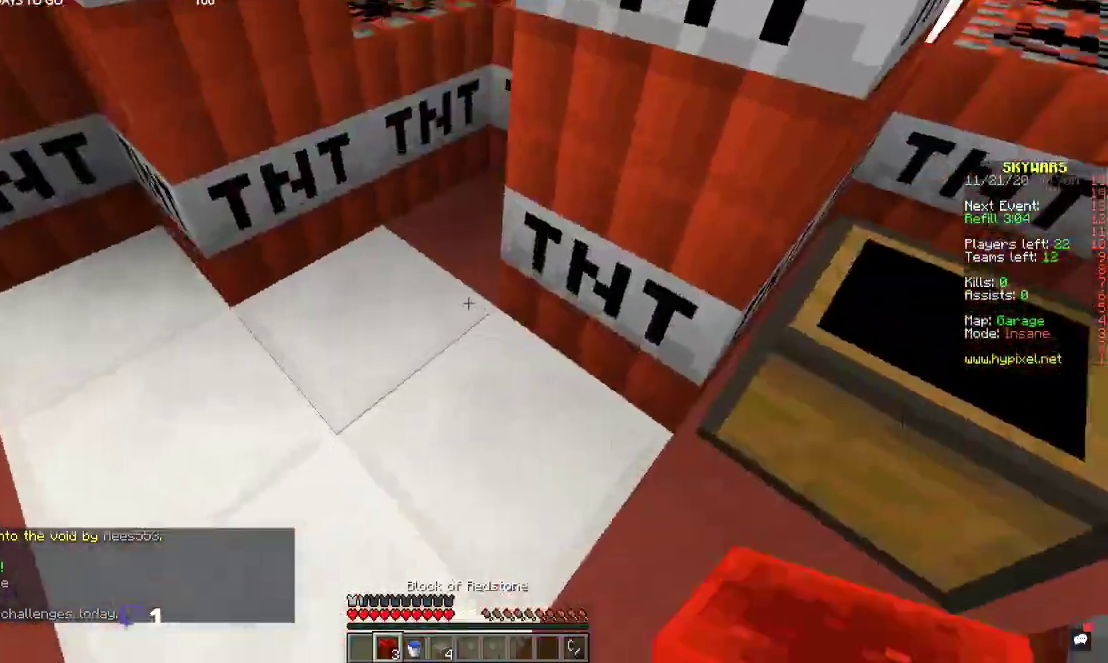
{"keys": ["space", "w"], "mouse": [], "events": [[100, "mouse_right", "down"], [334, "mouse_right", "up"], [334, "w", "down"], [467, "space", "down"]]}
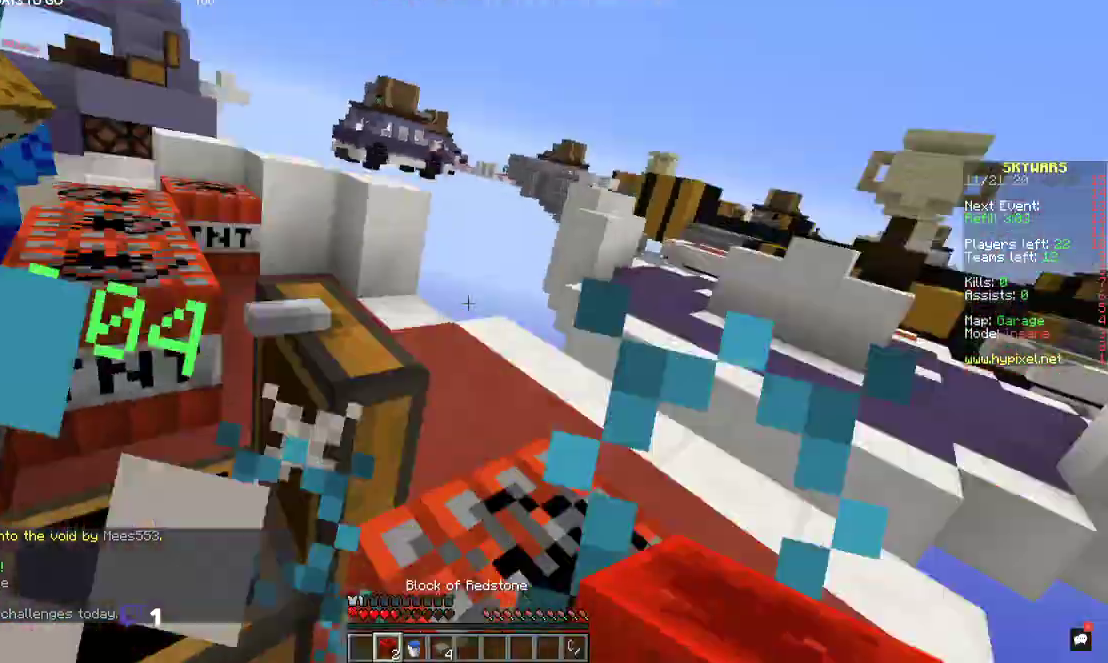
{"keys": ["w"], "mouse": [], "events": [[167, "space", "up"]]}
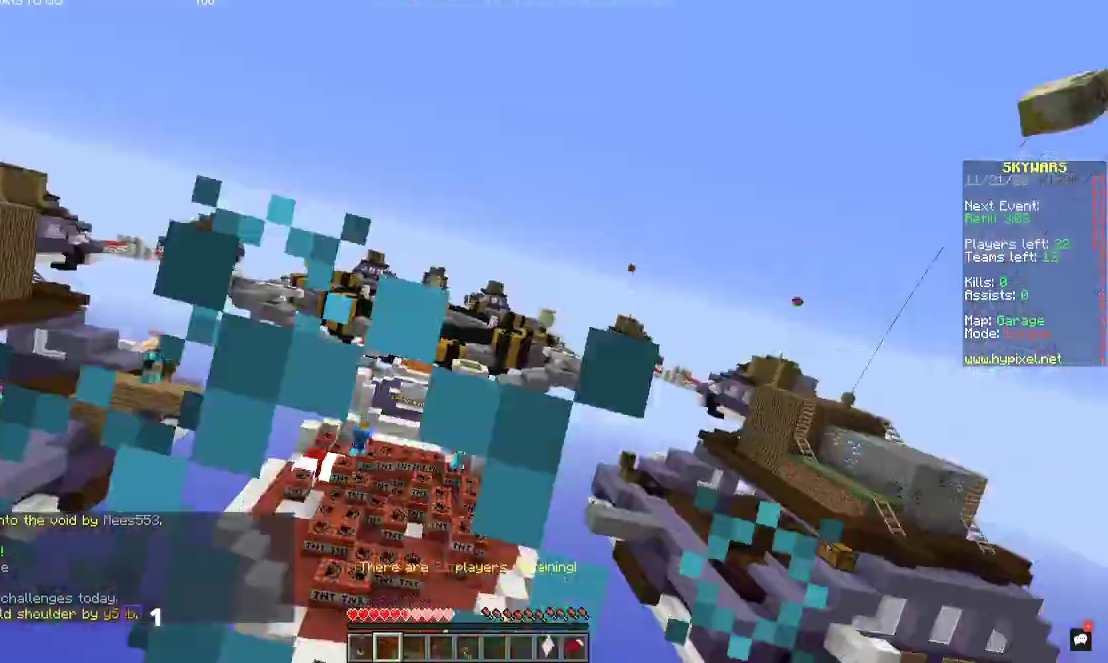
{"keys": [], "mouse": [], "events": [[434, "w", "up"]]}
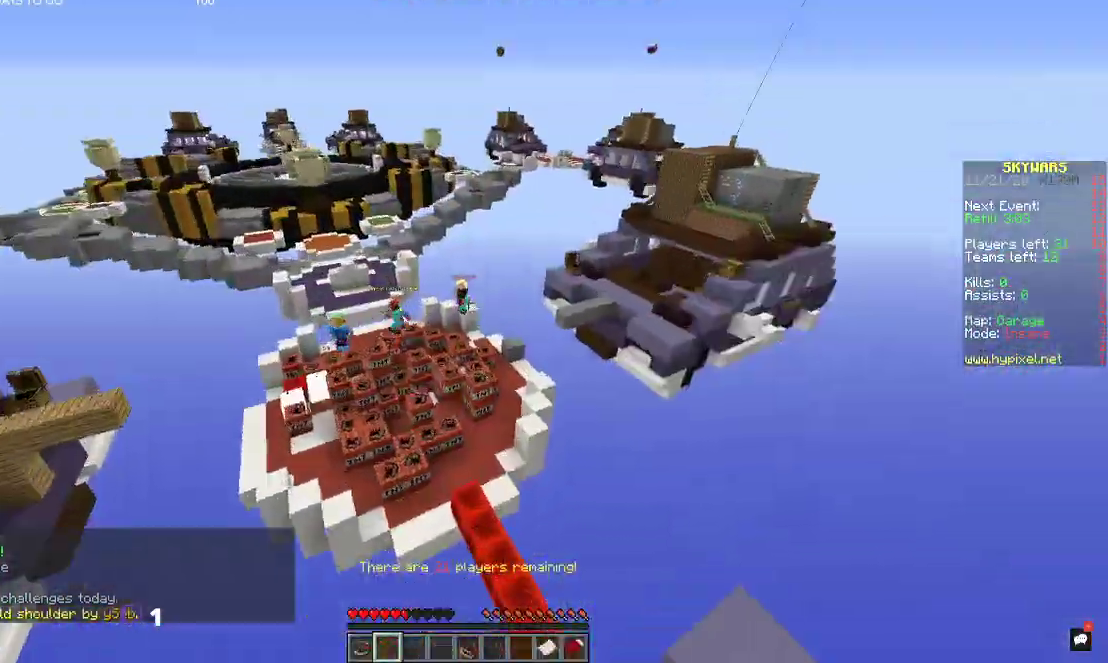
{"keys": ["w"], "mouse": [], "events": [[67, "w", "down"]]}
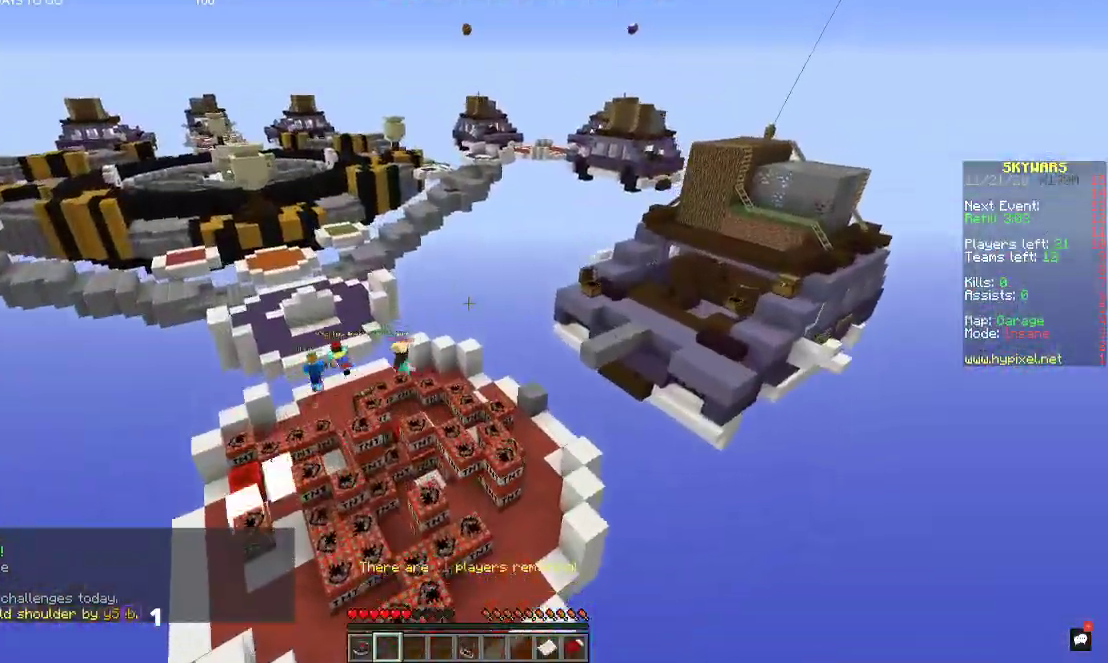
{"keys": [], "mouse": [], "events": [[67, "w", "up"]]}
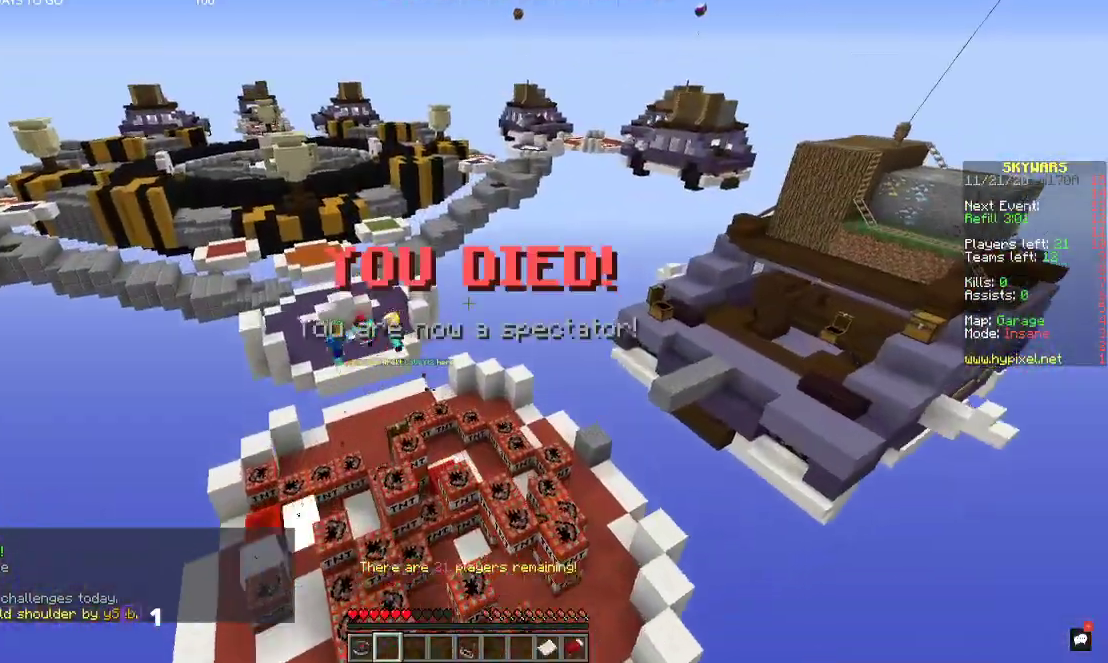
{"keys": [], "mouse": [], "events": []}
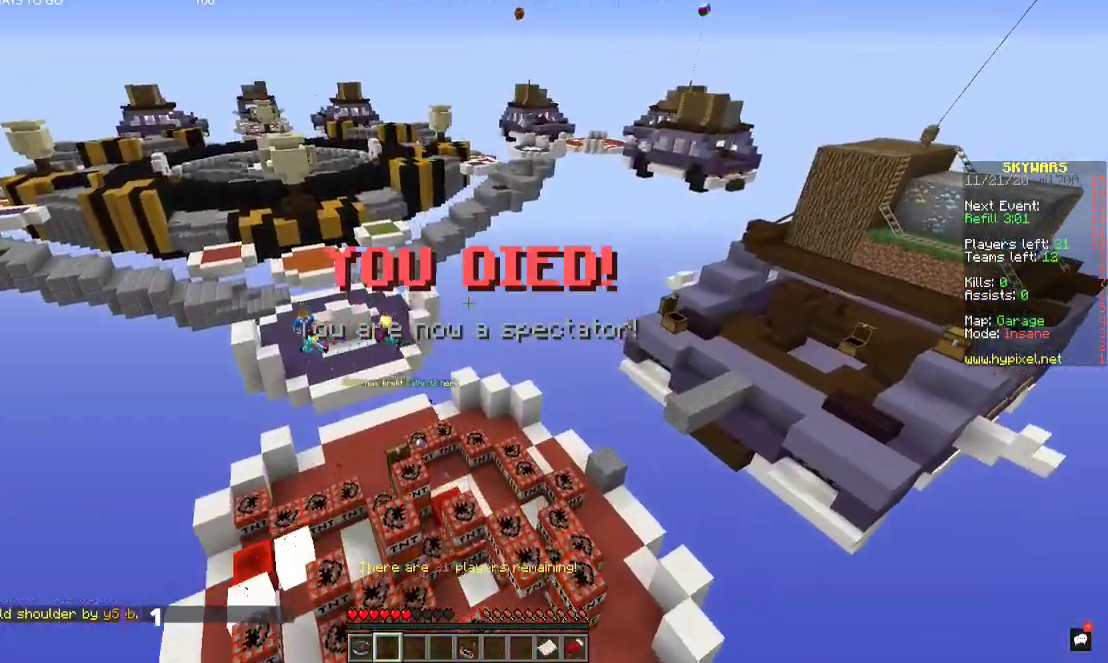
{"keys": ["d", "w"], "mouse": [], "events": [[34, "w", "down"], [167, "d", "down"]]}
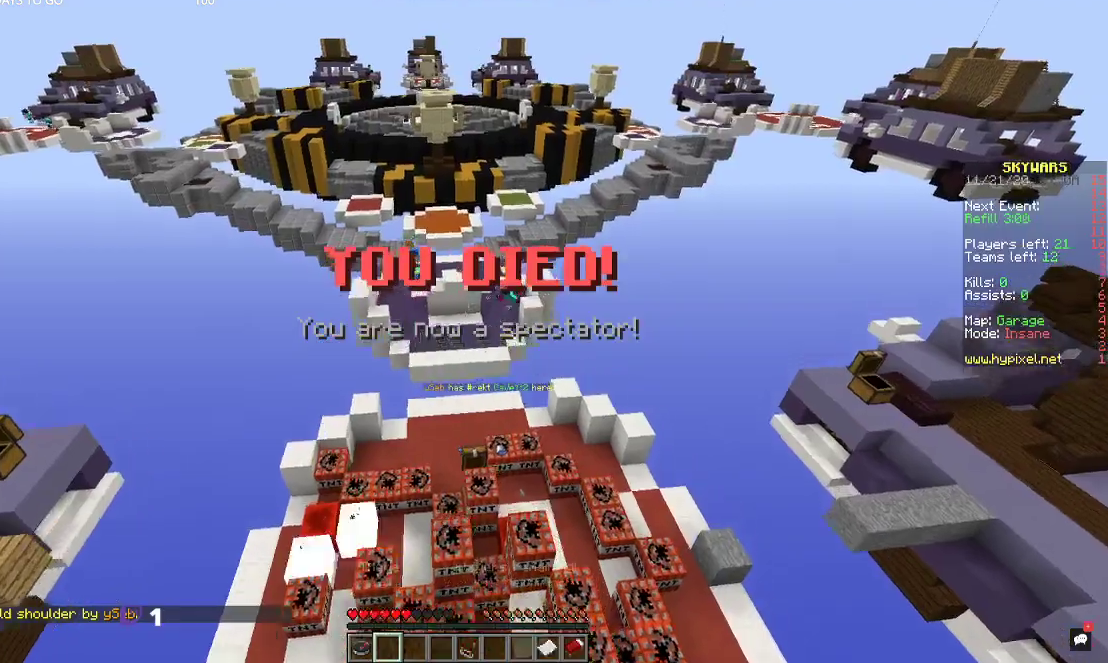
{"keys": ["d"], "mouse": [], "events": [[300, "w", "up"]]}
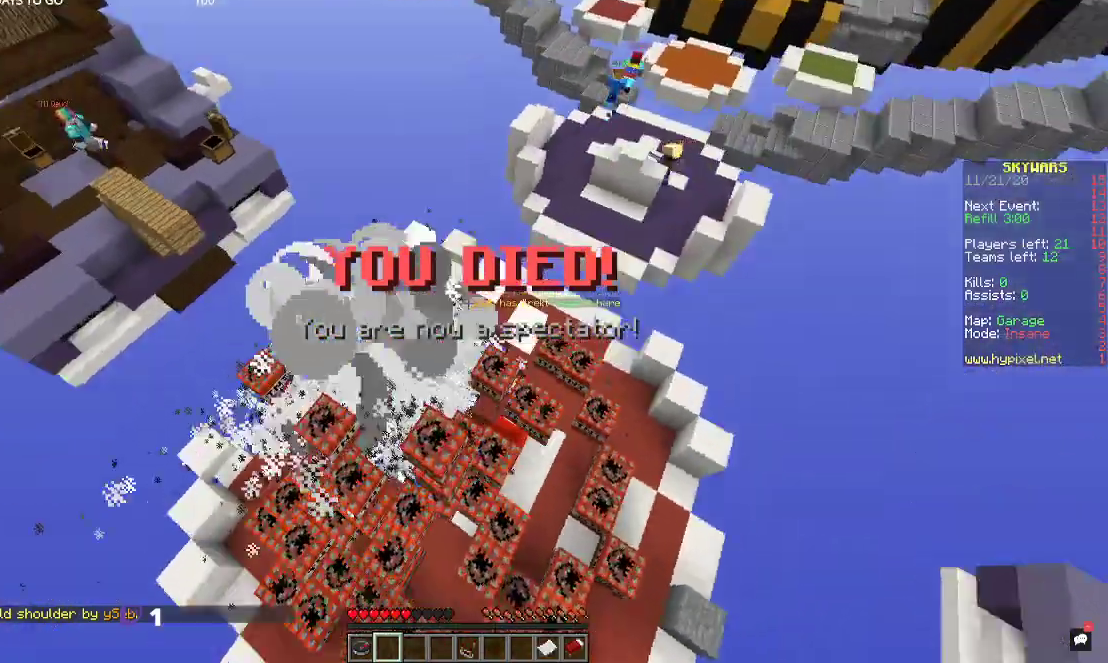
{"keys": ["d", "s"], "mouse": [], "events": [[167, "s", "down"]]}
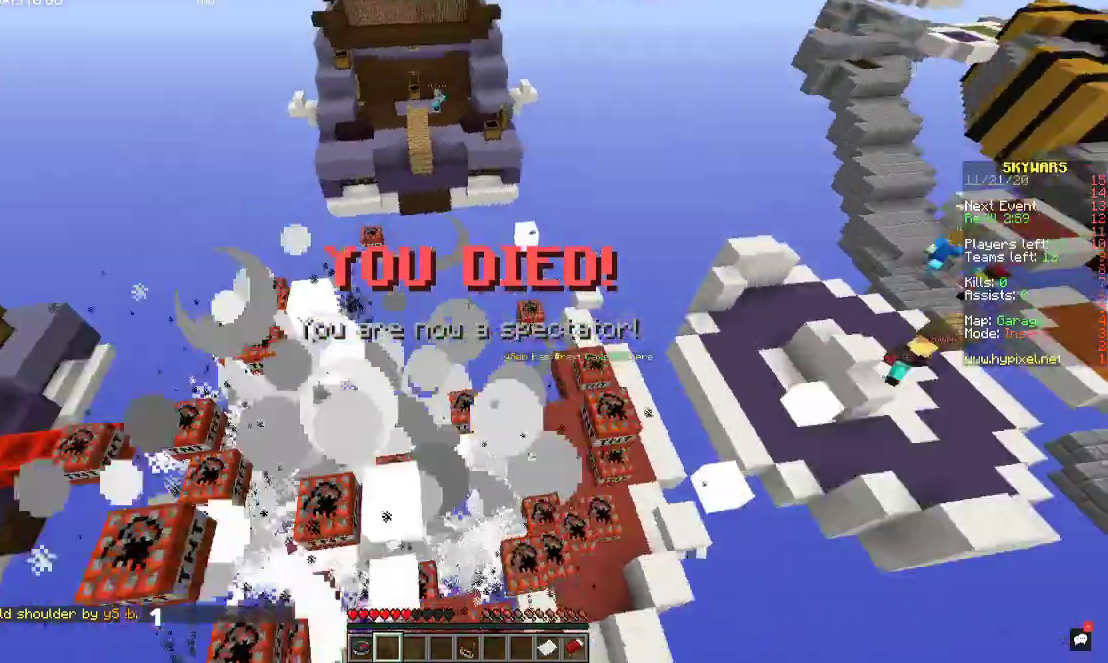
{"keys": ["d", "s"], "mouse": [], "events": []}
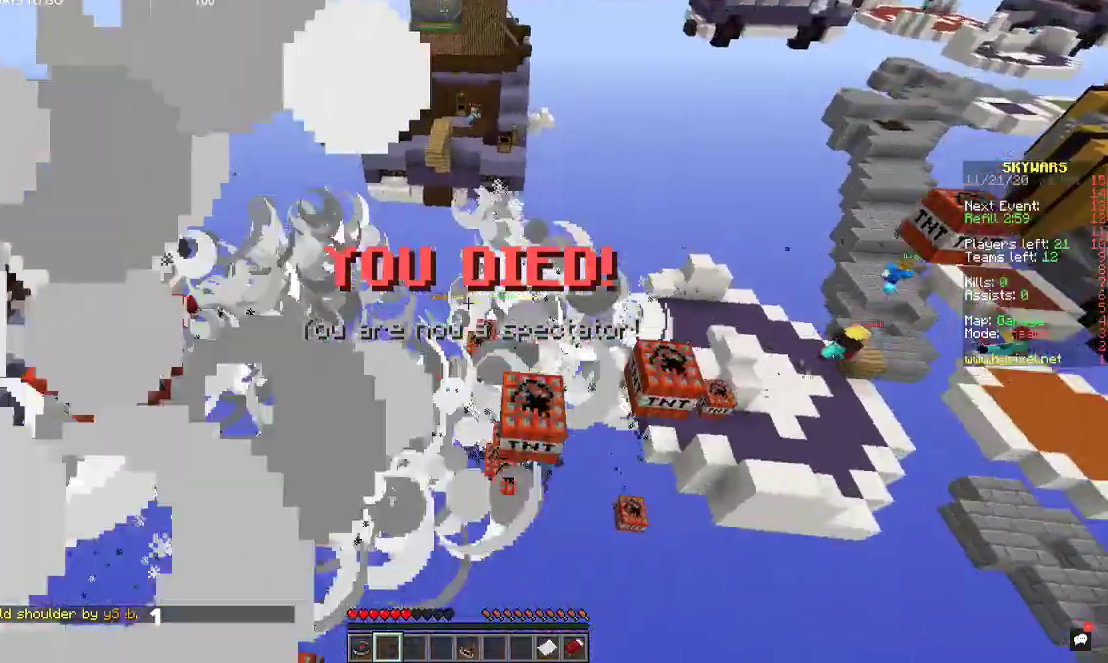
{"keys": [], "mouse": [], "events": [[500, "d", "up"], [500, "s", "up"]]}
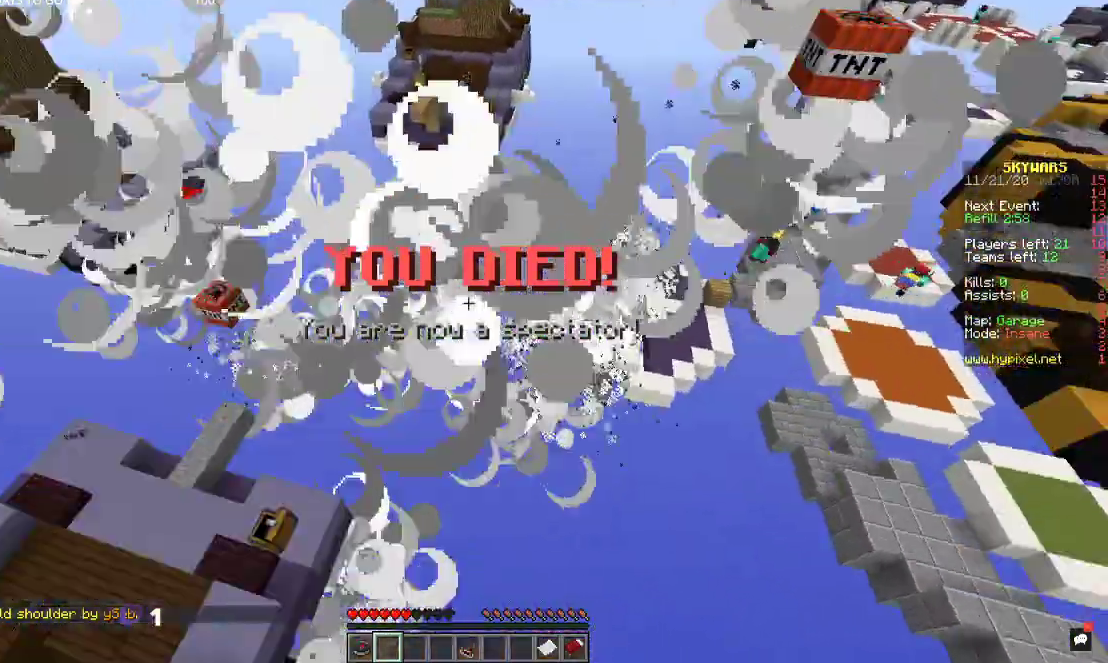
{"keys": ["a", "w"], "mouse": [], "events": [[200, "a", "down"], [200, "w", "down"]]}
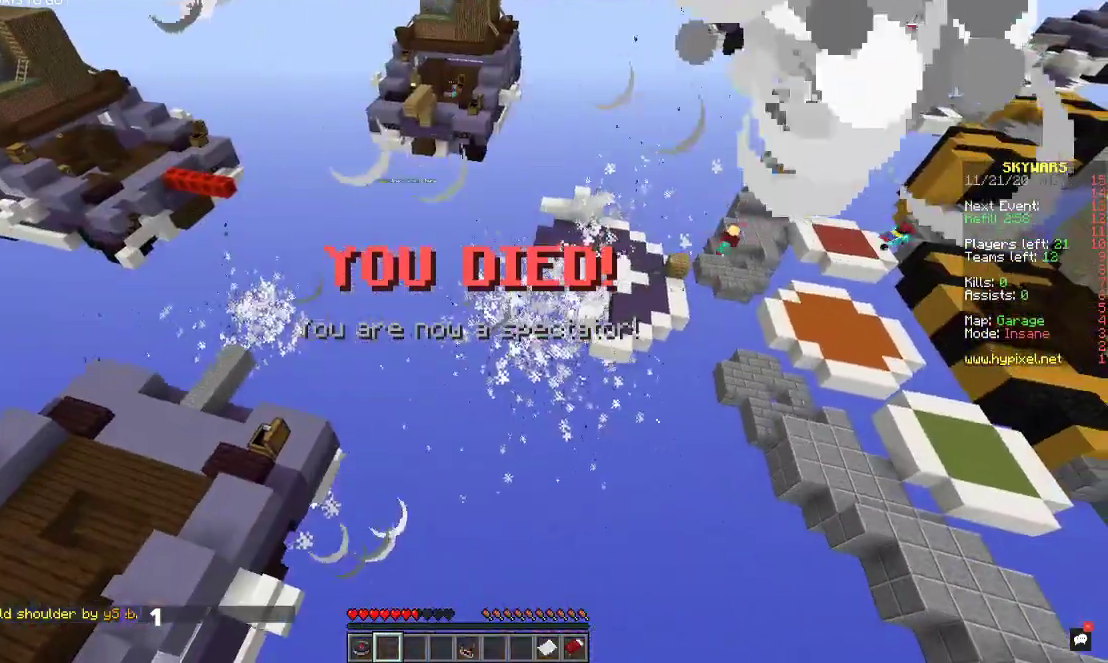
{"keys": ["d"], "mouse": [], "events": [[334, "a", "up"], [400, "w", "up"], [434, "d", "down"]]}
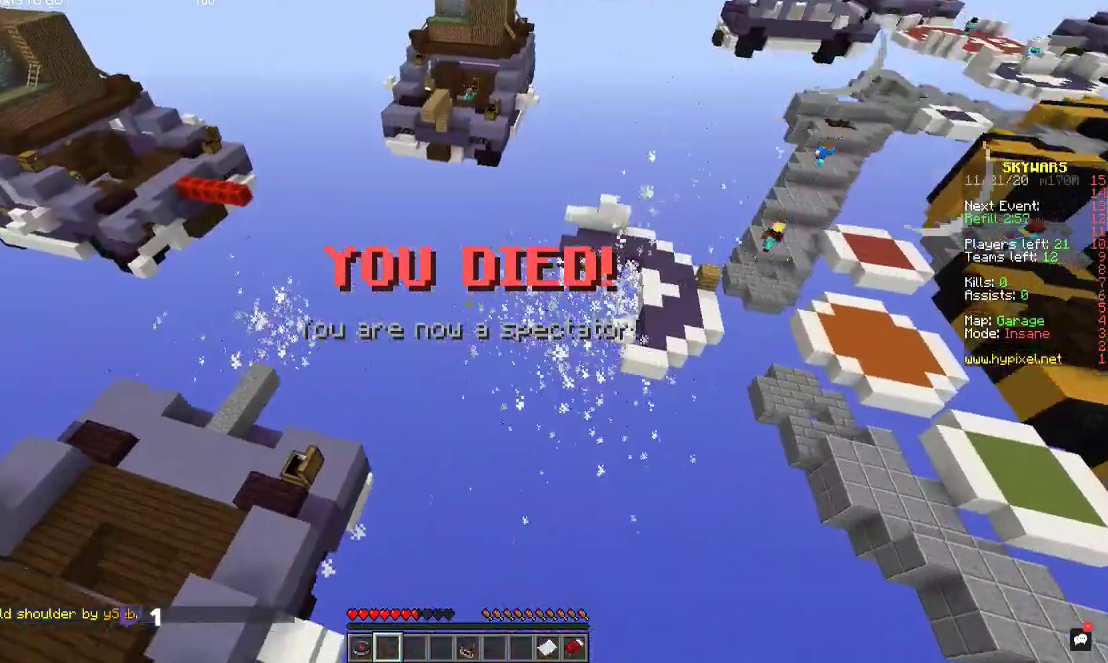
{"keys": [], "mouse": [], "events": [[234, "d", "up"]]}
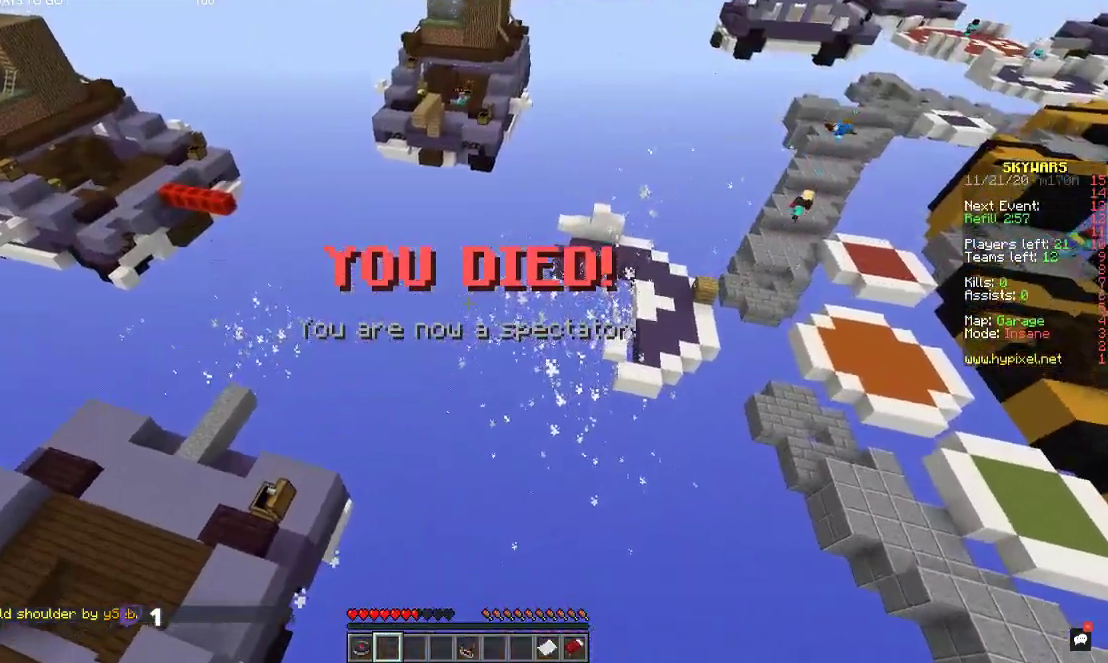
{"keys": [], "mouse": [], "events": []}